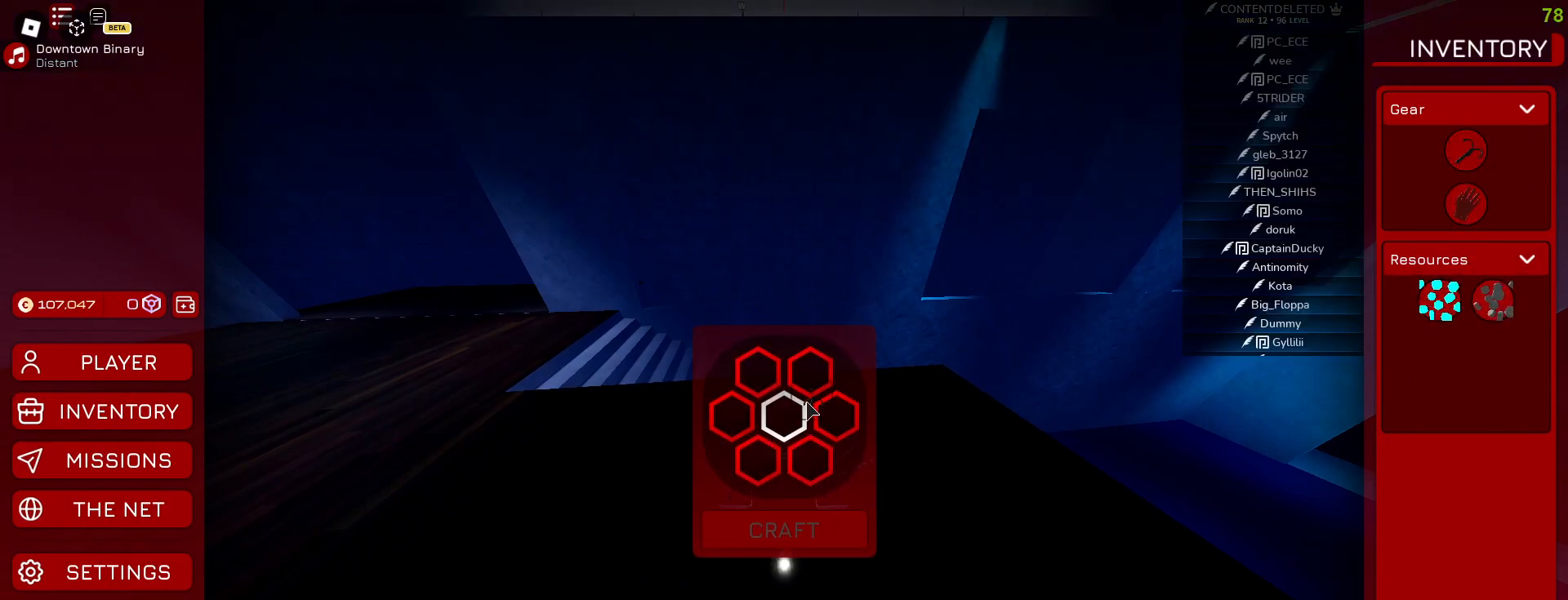
Gameplay with keyboard and mouse; each line is a JSON object with the keys and mouse buttons held at the frame after it. "events" lists presses ("down") and releases ("up") of "a", "ctrl", "d", "e", "f", "q", "r", "s", "shift", "space", "tab", "w", "mouse_left", "mouse_wheel", "mouse_right", "mouse_mb4" and "mouse_mb5" between this image and that frame as [ms after this image, input, new state], when the widget could be followed in between. "mouse_left", "mouse_wheel", "mouse_right", "mouse_mb4", "mouse_mb5" = the "left", "wheel", "right", "mb4", "mb5" buttons of the "mouse" list. No other keys are recorded. "wheel" means that the mouse wheel is clicked or scrolled. Mouse movement is not recorded.
{"keys": [], "mouse": [], "events": [[267, "mouse_left", "up"]]}
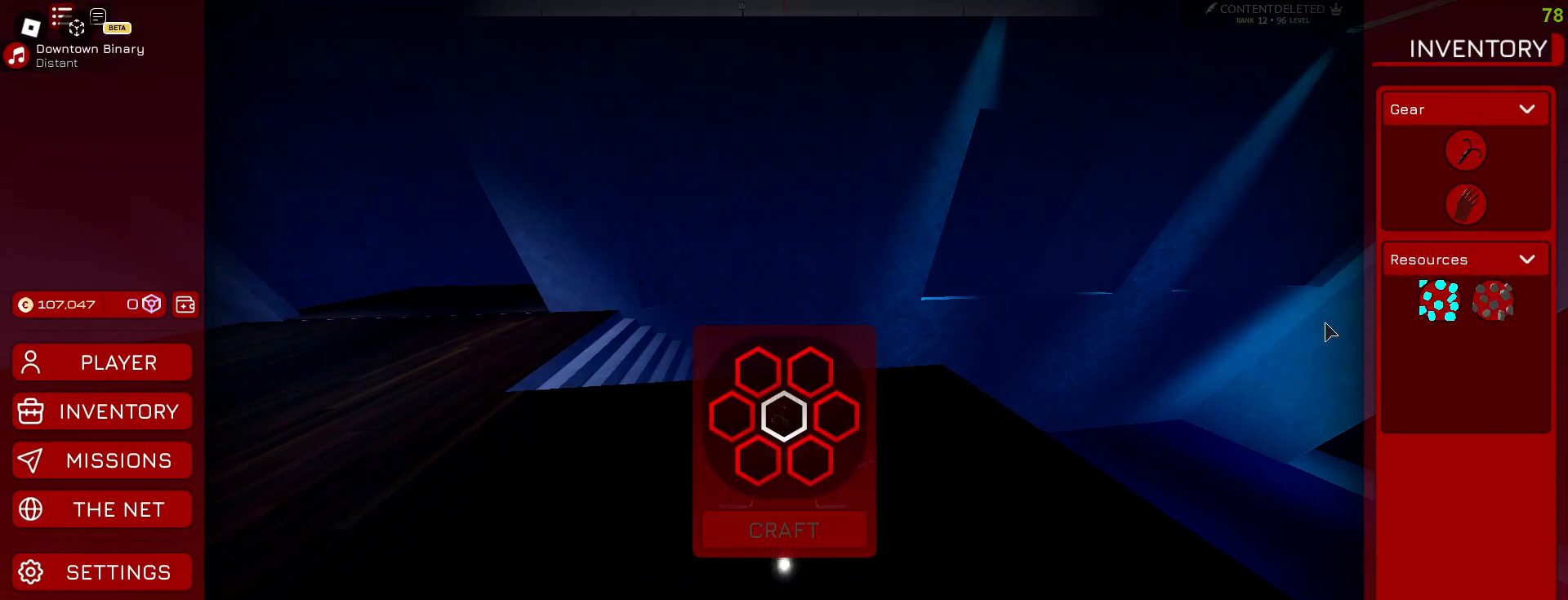
{"keys": [], "mouse": ["left"], "events": [[400, "mouse_left", "down"]]}
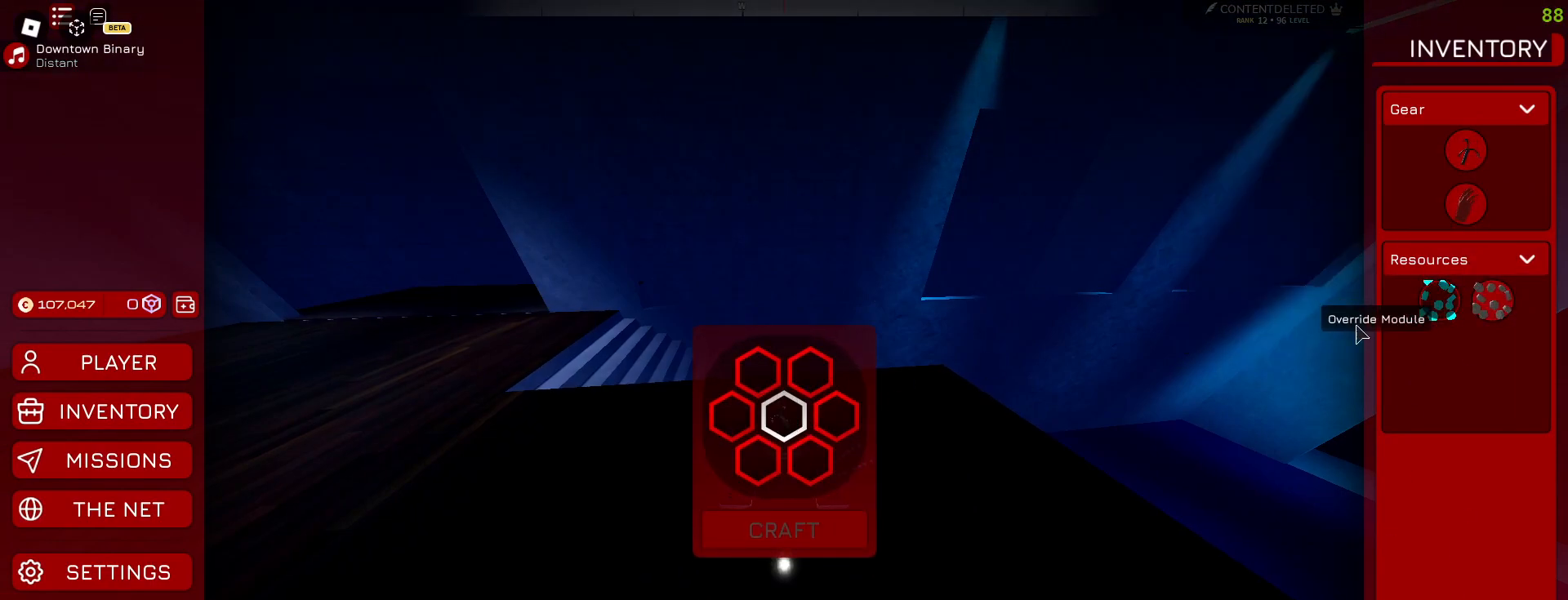
{"keys": [], "mouse": ["left"], "events": []}
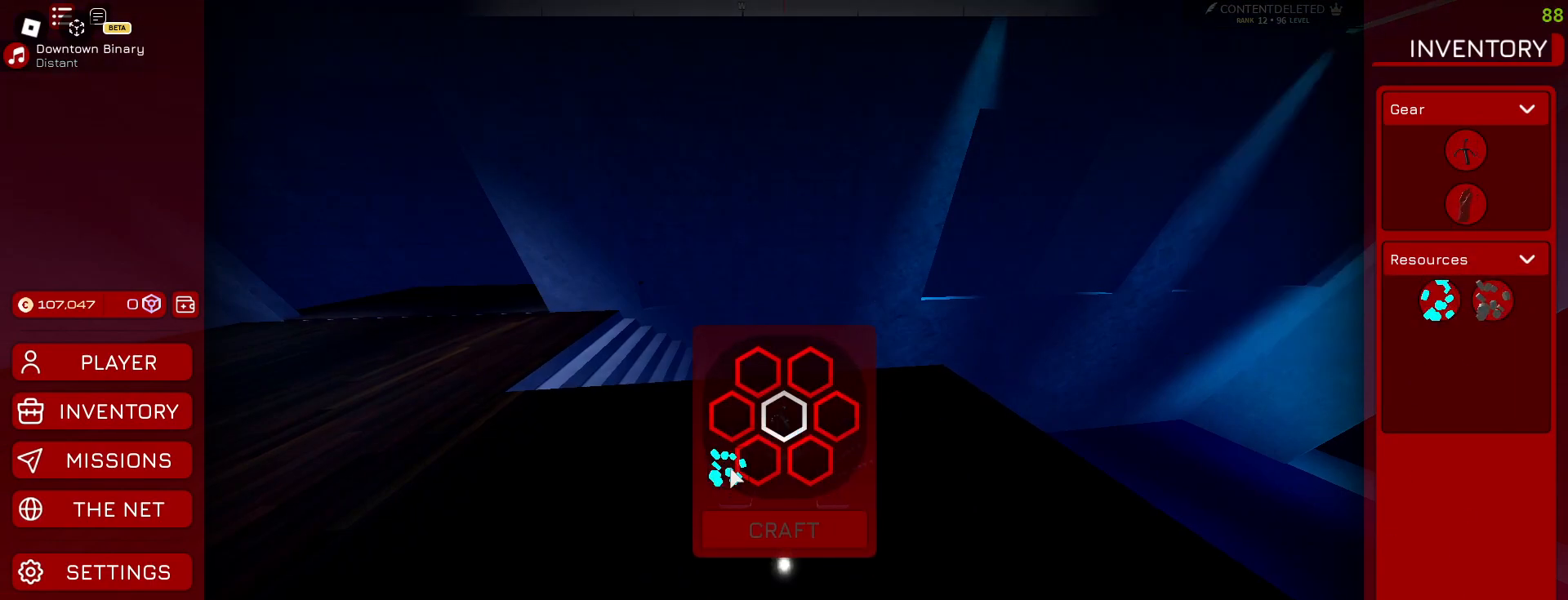
{"keys": [], "mouse": [], "events": [[167, "mouse_left", "up"]]}
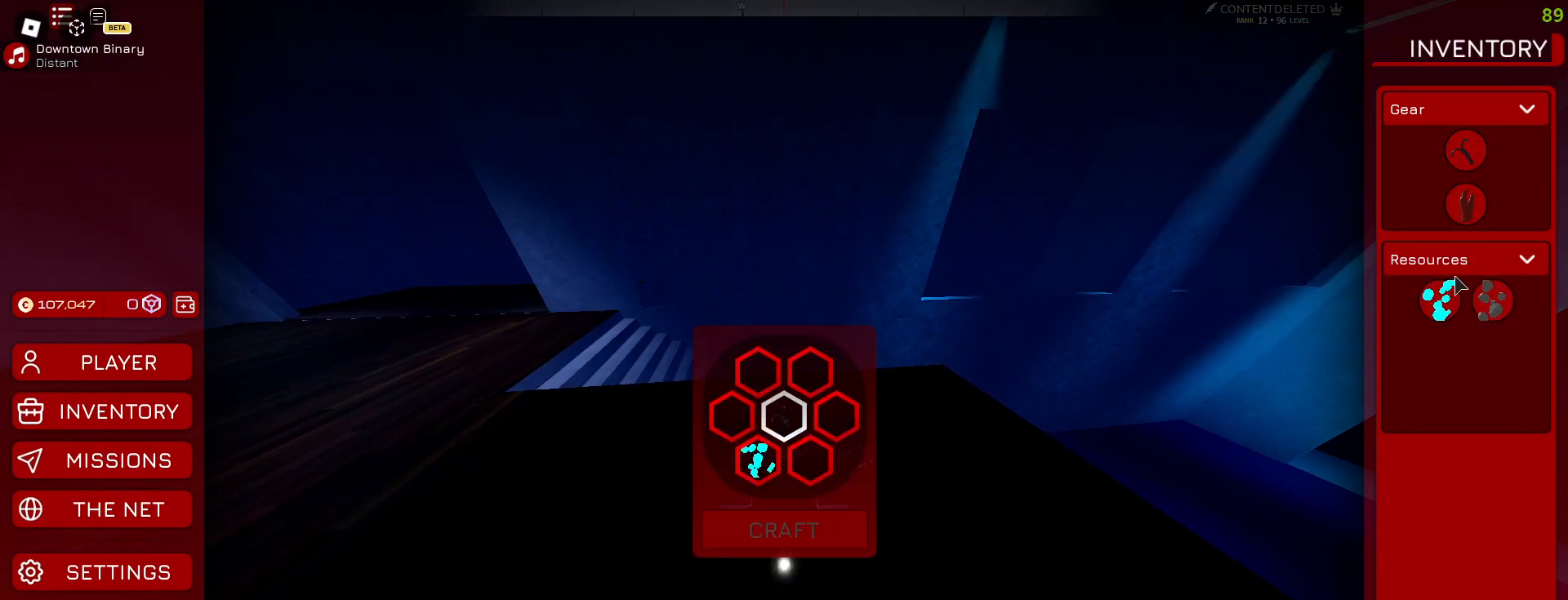
{"keys": [], "mouse": ["left"], "events": [[417, "mouse_left", "down"]]}
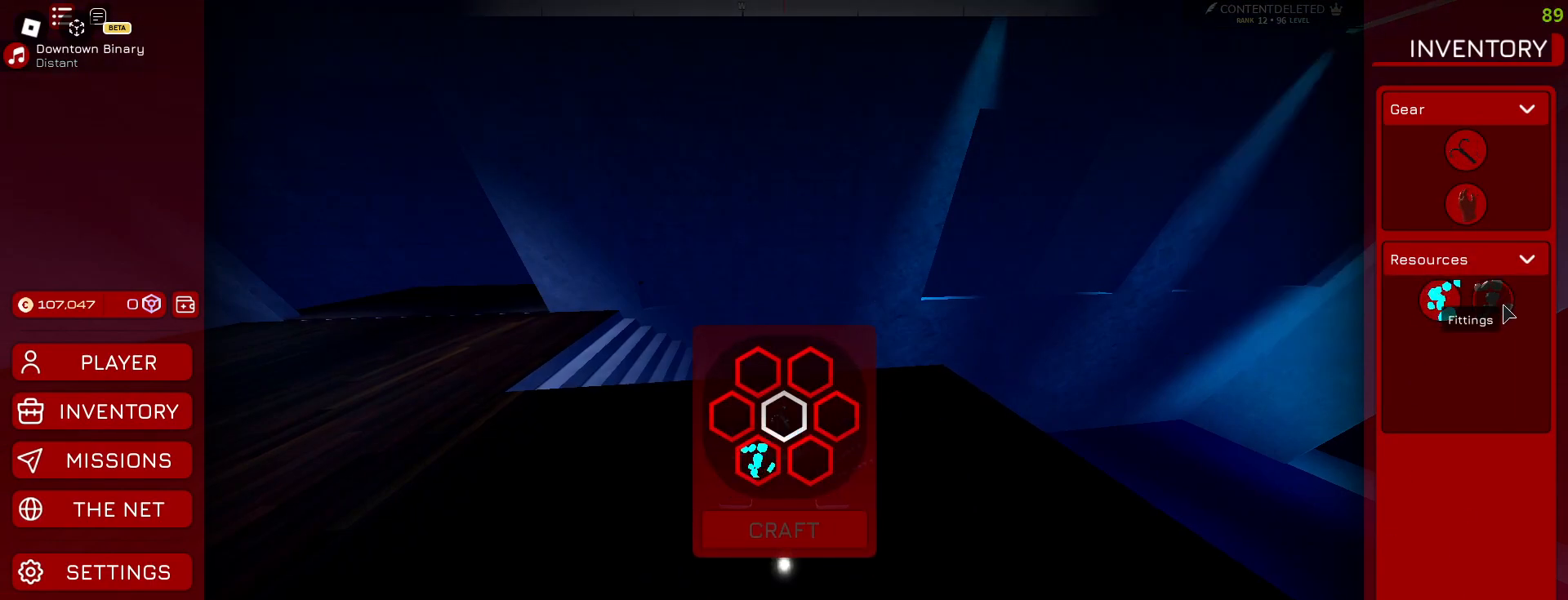
{"keys": [], "mouse": ["left"], "events": []}
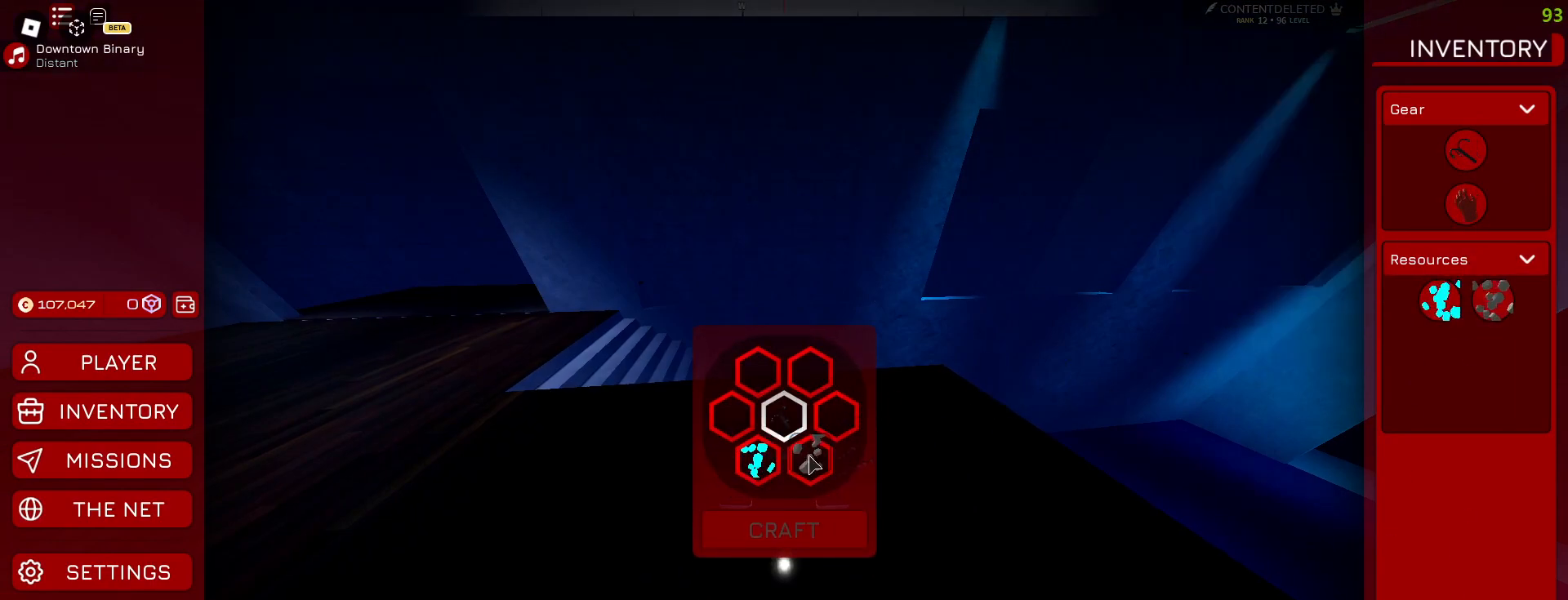
{"keys": [], "mouse": [], "events": [[133, "mouse_left", "up"]]}
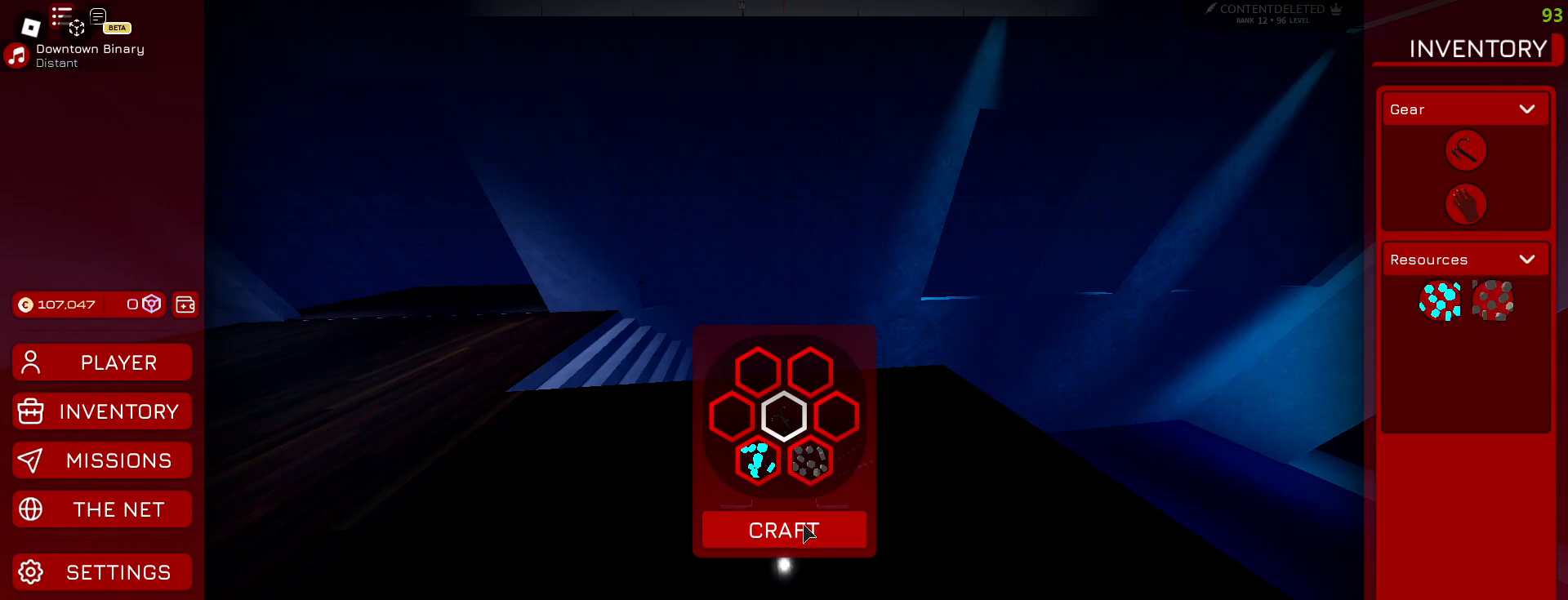
{"keys": [], "mouse": [], "events": [[217, "mouse_left", "down"], [283, "mouse_left", "up"]]}
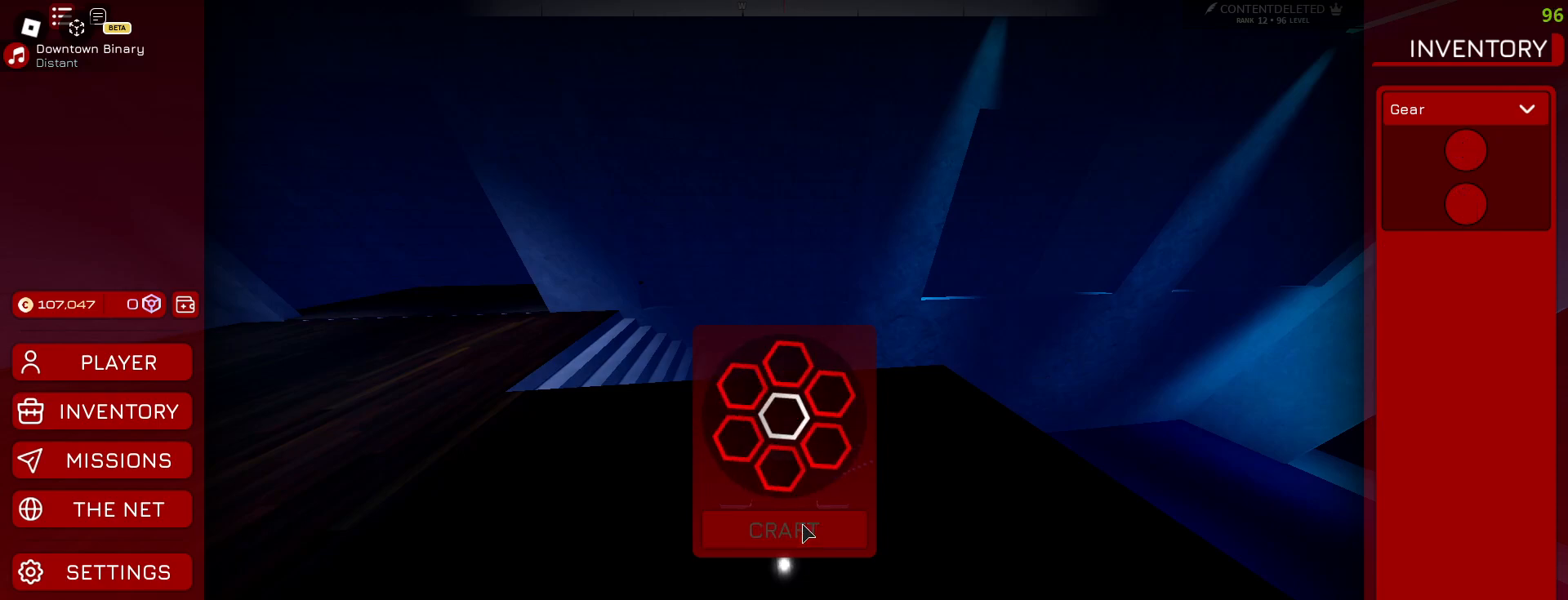
{"keys": [], "mouse": [], "events": []}
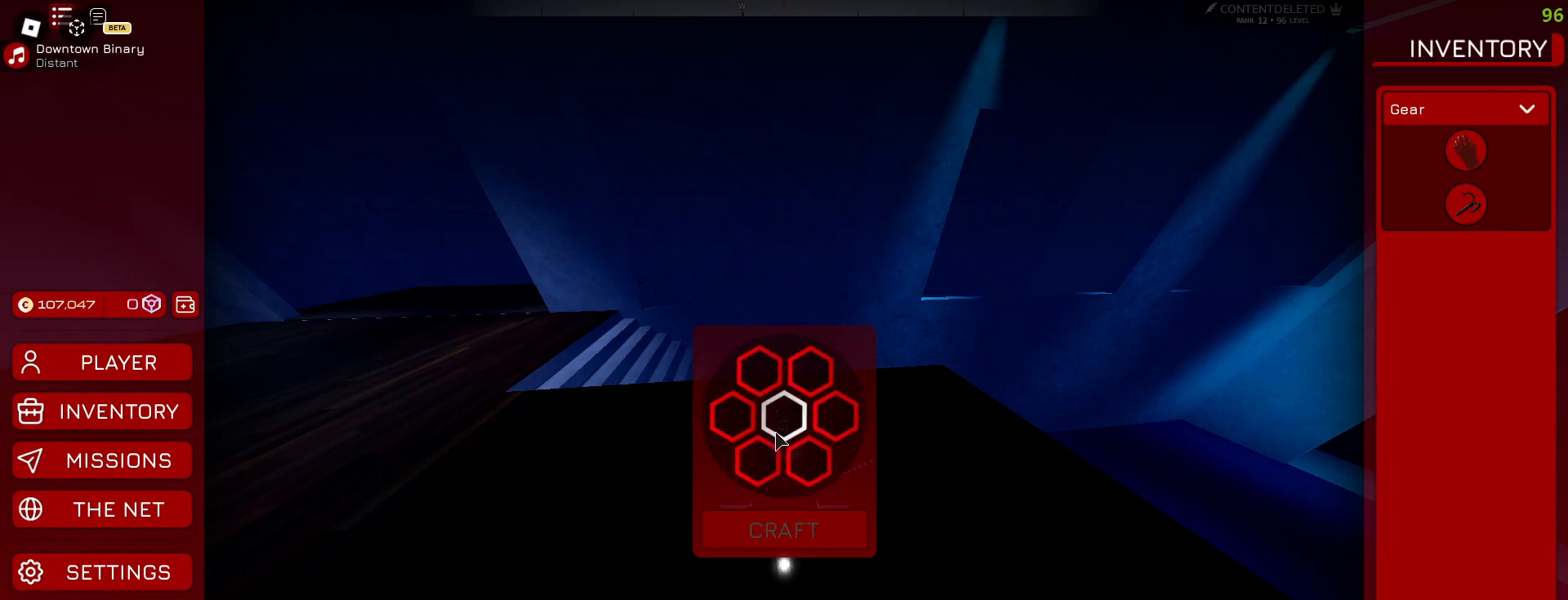
{"keys": [], "mouse": ["left"], "events": [[367, "mouse_left", "down"]]}
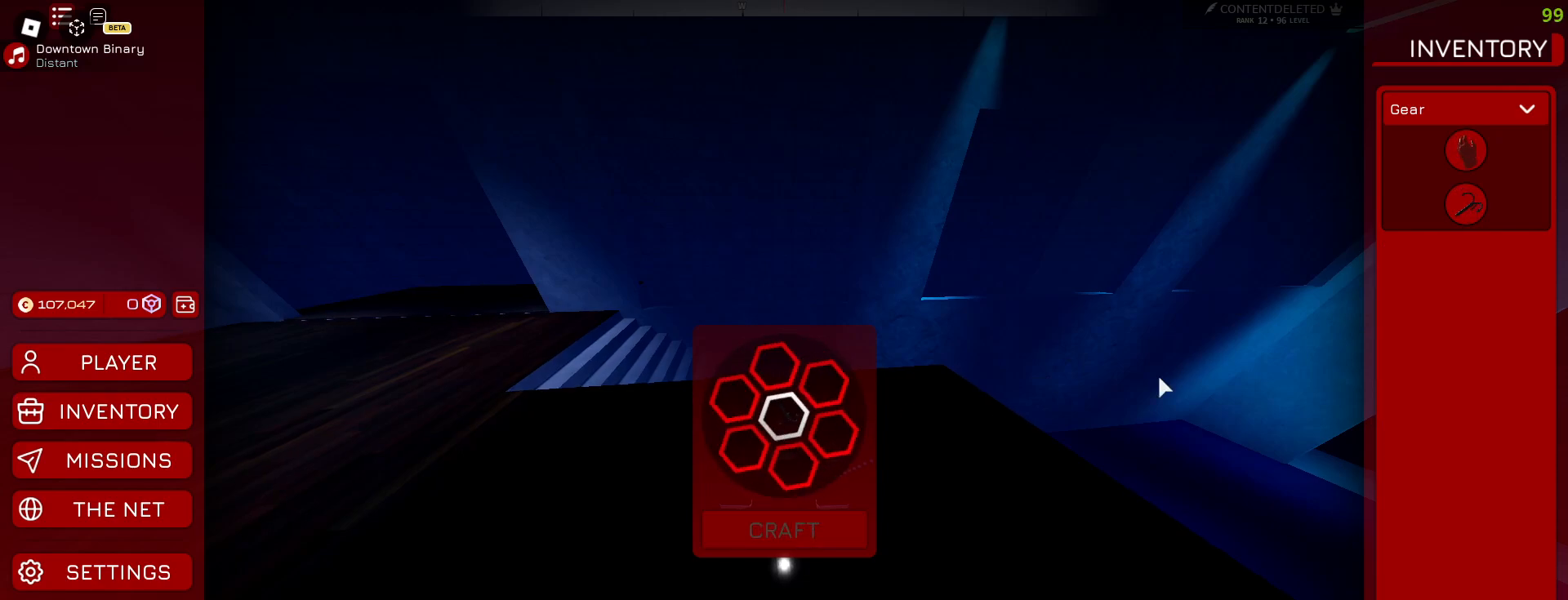
{"keys": [], "mouse": [], "events": [[350, "mouse_left", "up"]]}
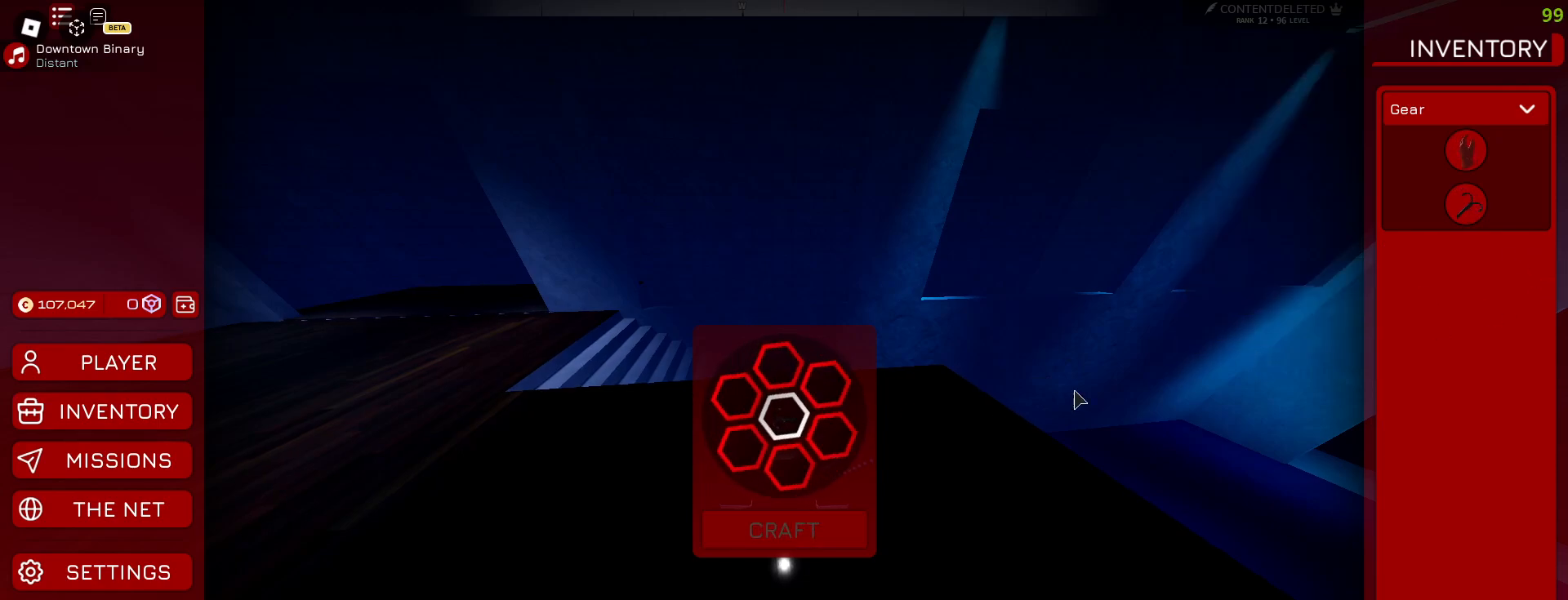
{"keys": [], "mouse": [], "events": []}
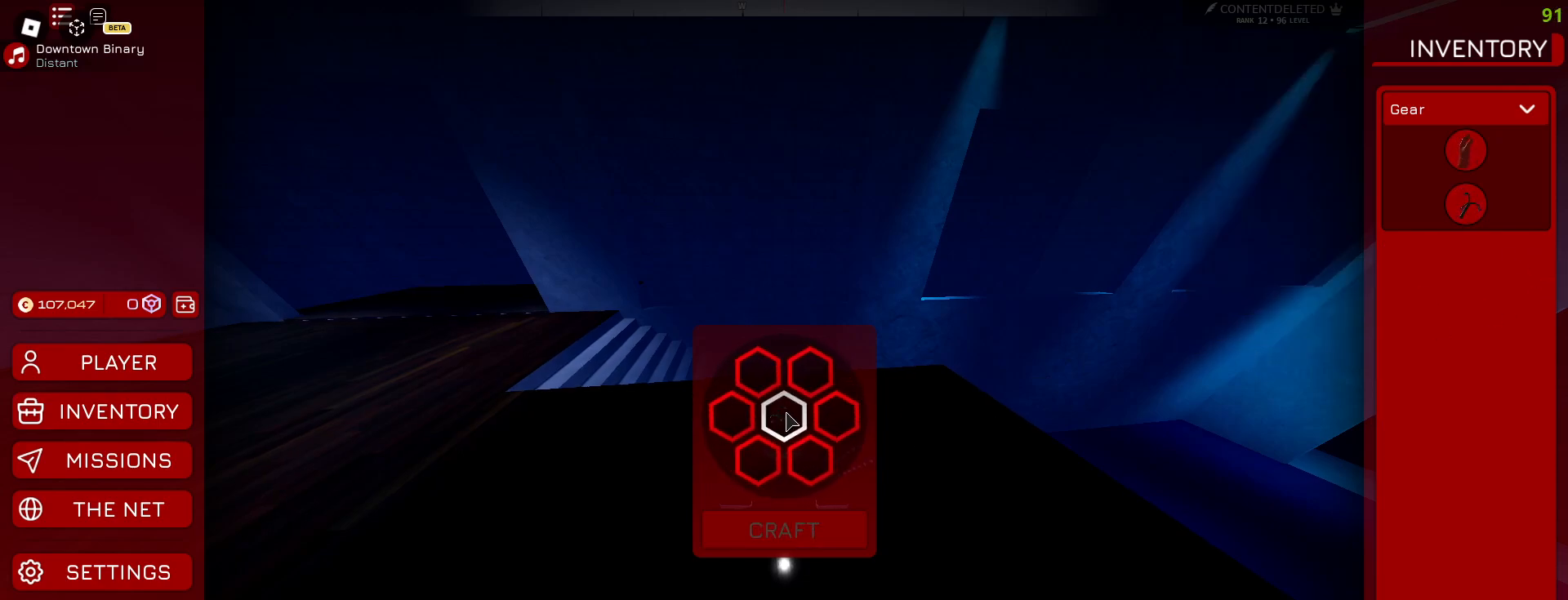
{"keys": [], "mouse": ["left"], "events": [[83, "mouse_left", "down"]]}
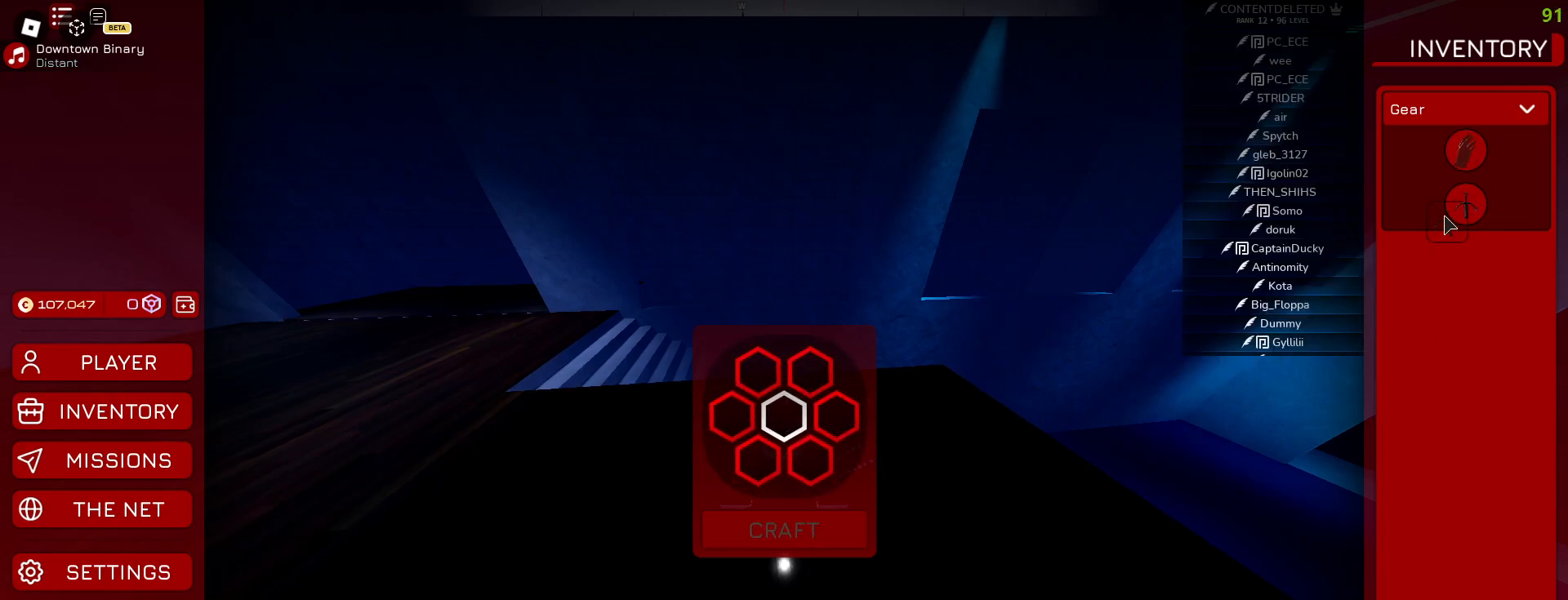
{"keys": [], "mouse": [], "events": [[100, "mouse_left", "up"]]}
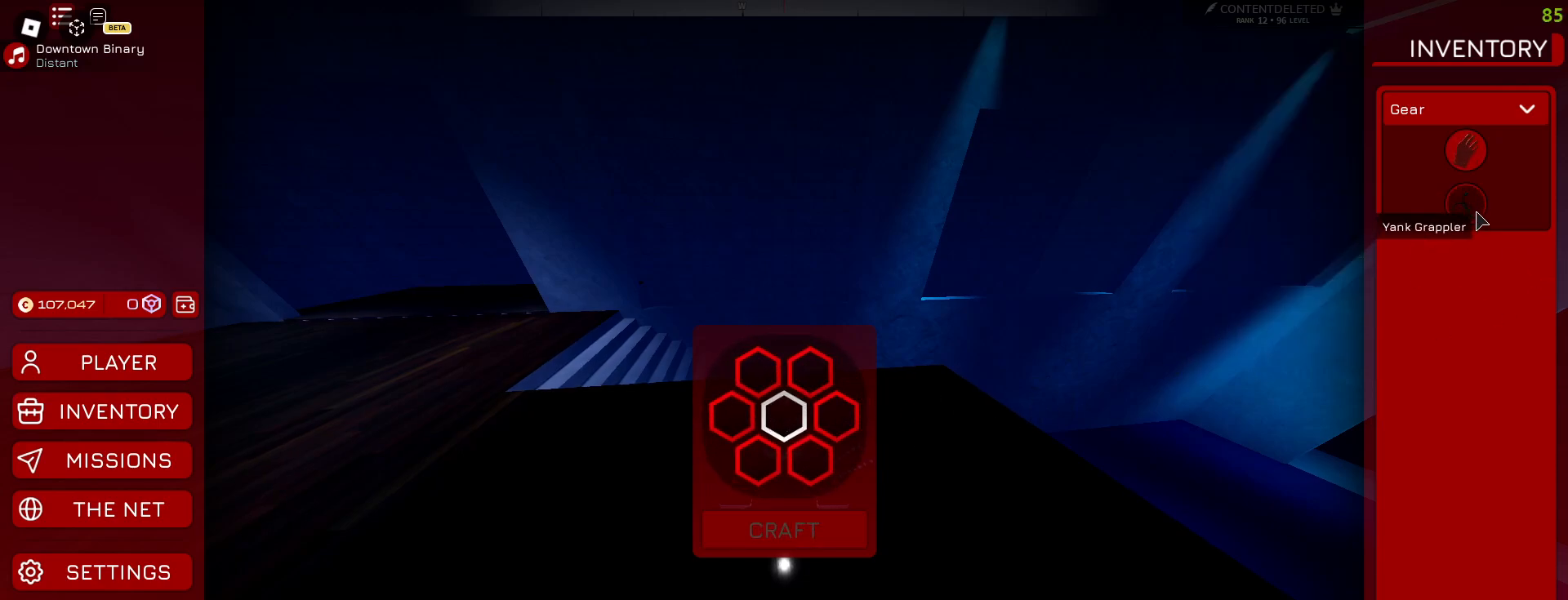
{"keys": [], "mouse": [], "events": []}
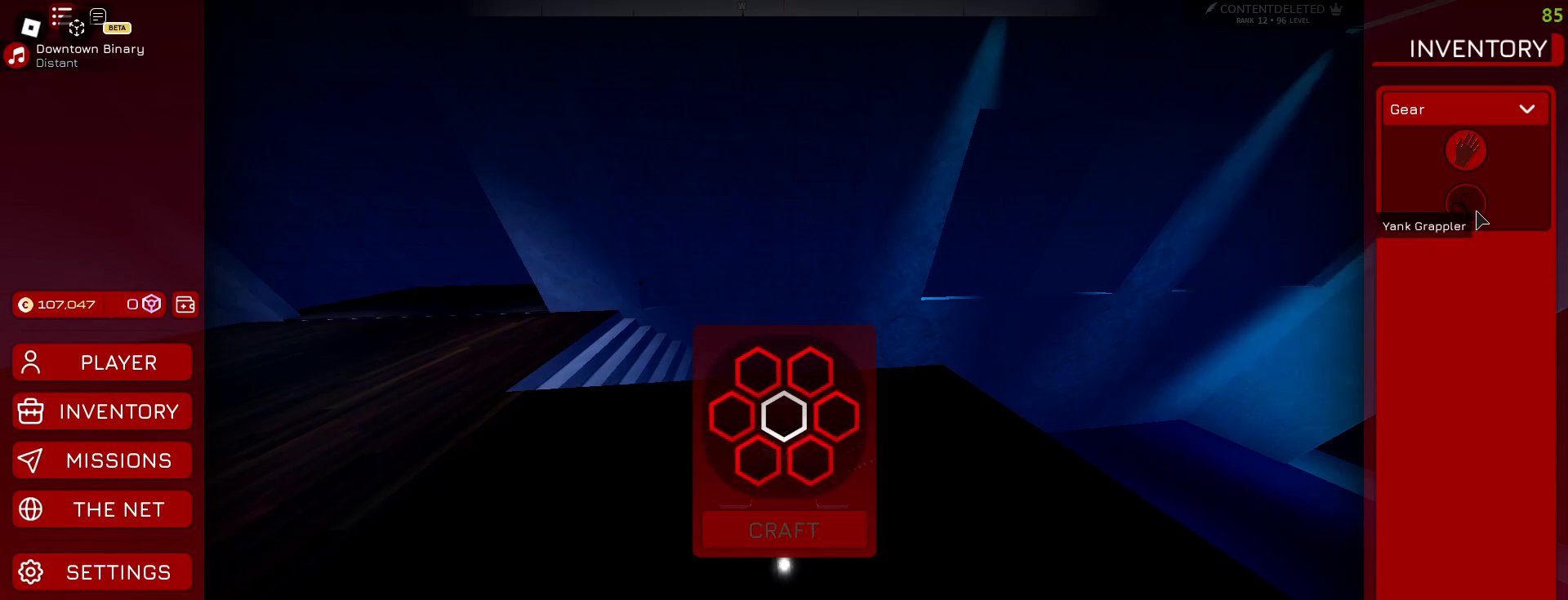
{"keys": [], "mouse": [], "events": [[133, "mouse_left", "down"], [200, "mouse_left", "up"]]}
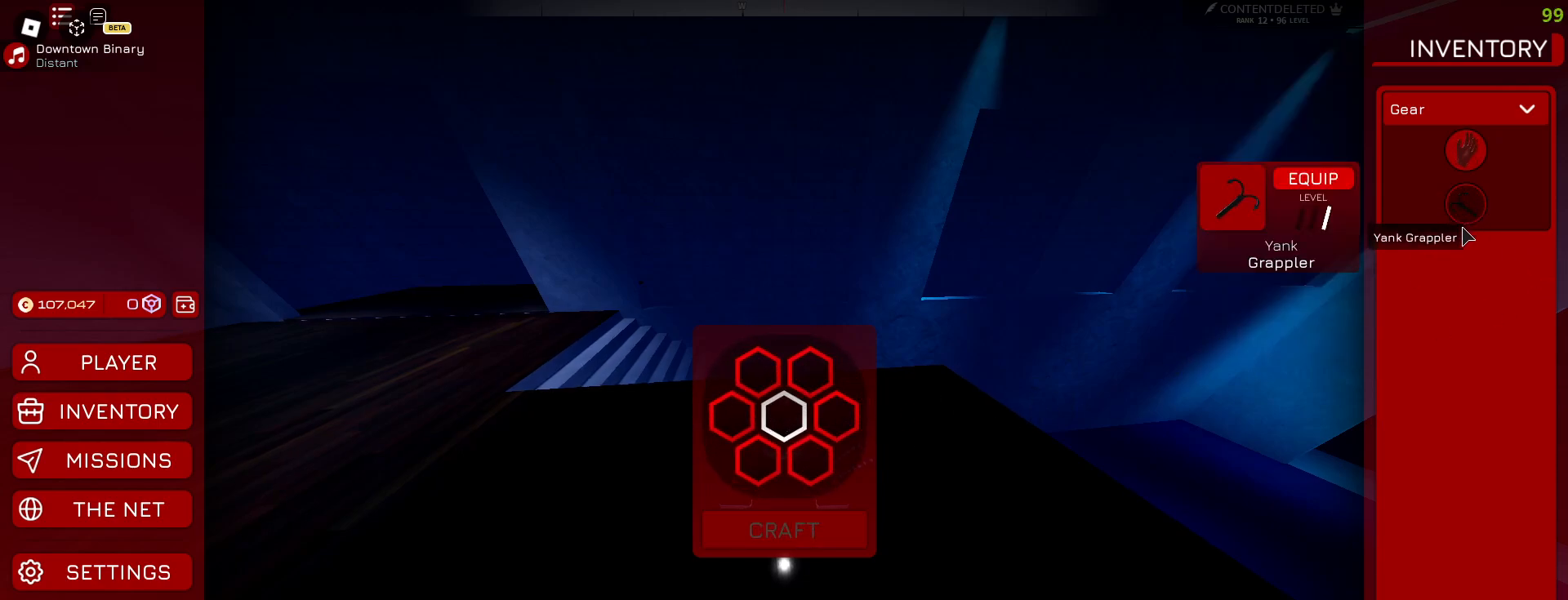
{"keys": [], "mouse": [], "events": []}
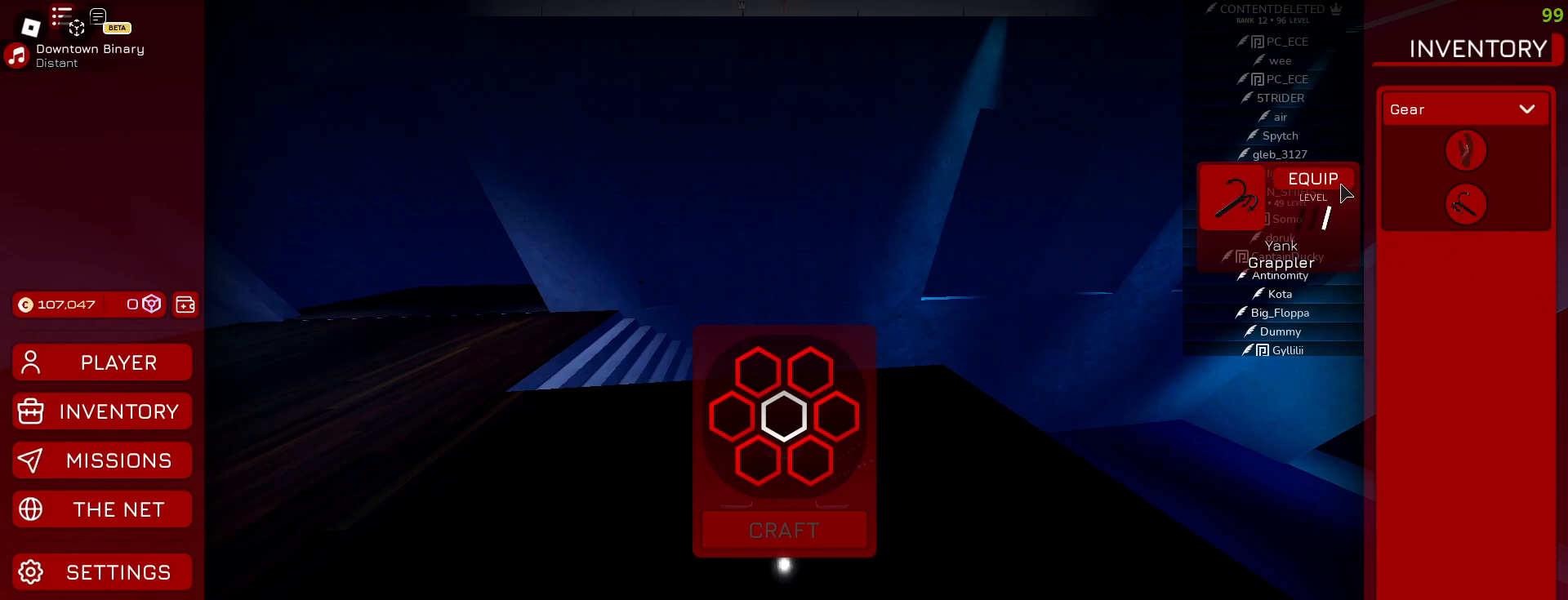
{"keys": [], "mouse": [], "events": []}
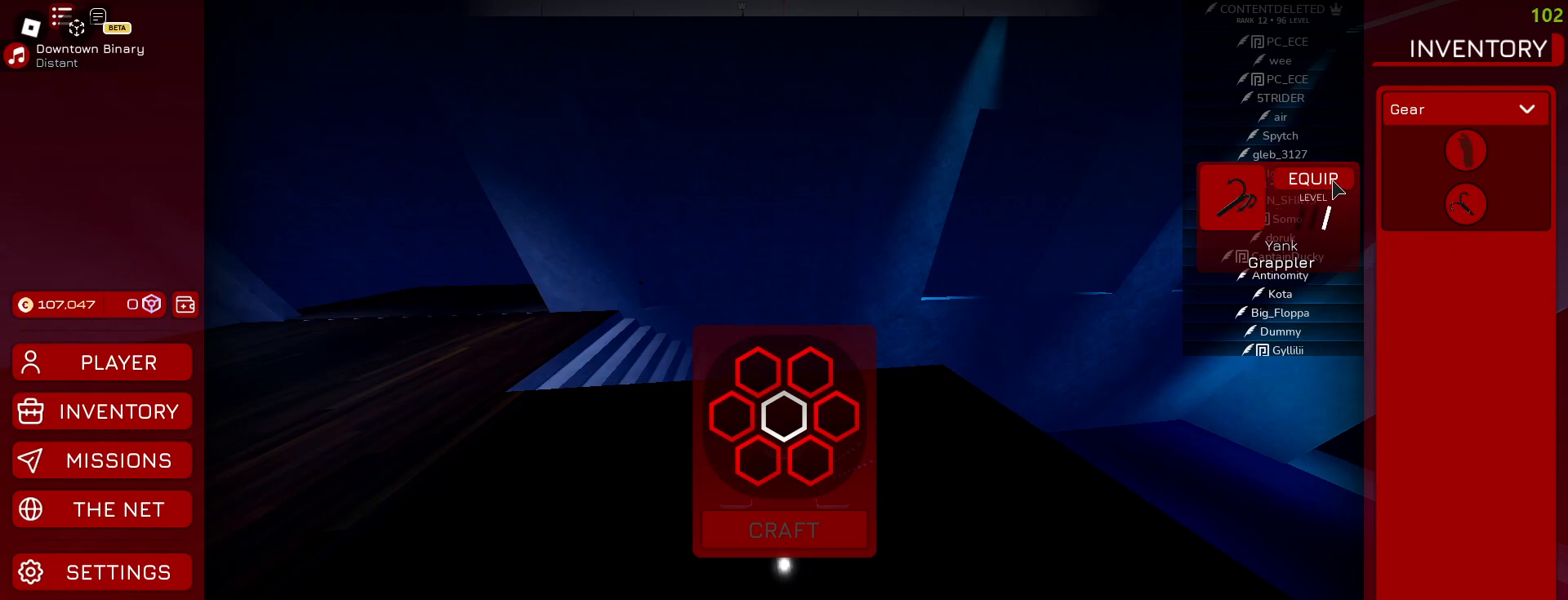
{"keys": [], "mouse": [], "events": [[133, "mouse_left", "down"], [233, "mouse_left", "up"]]}
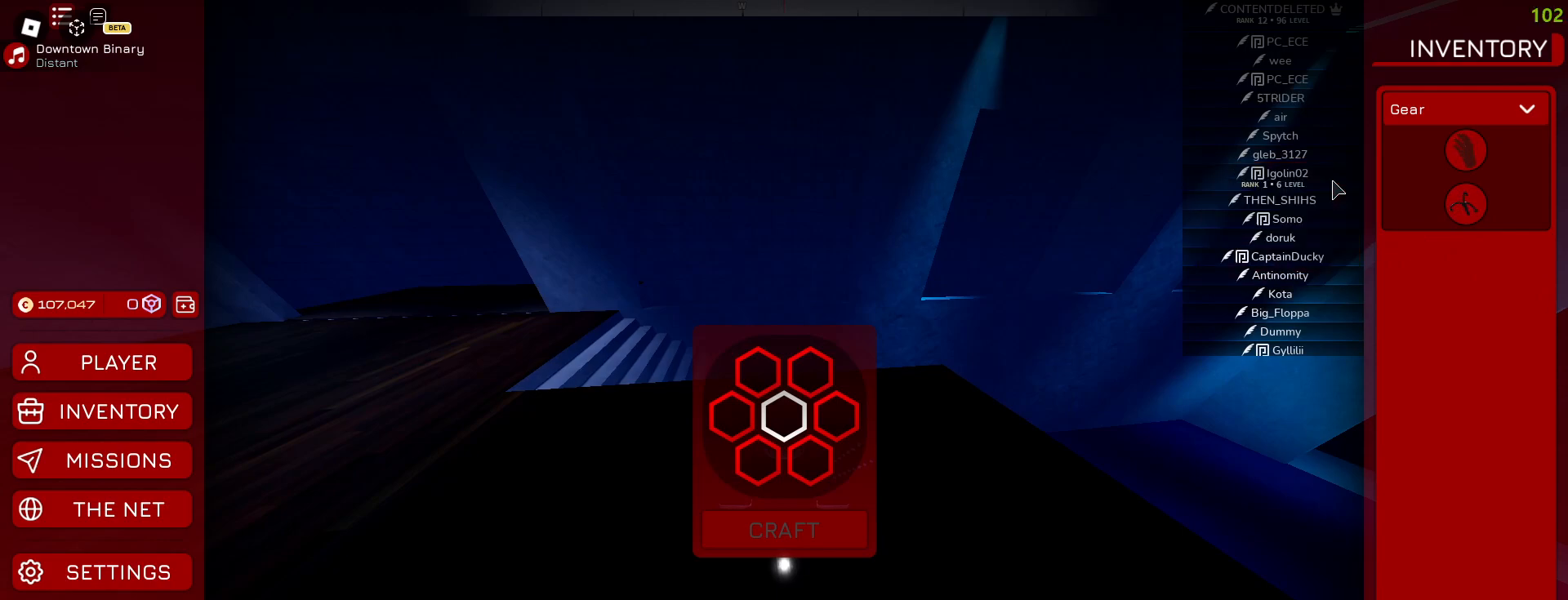
{"keys": [], "mouse": [], "events": []}
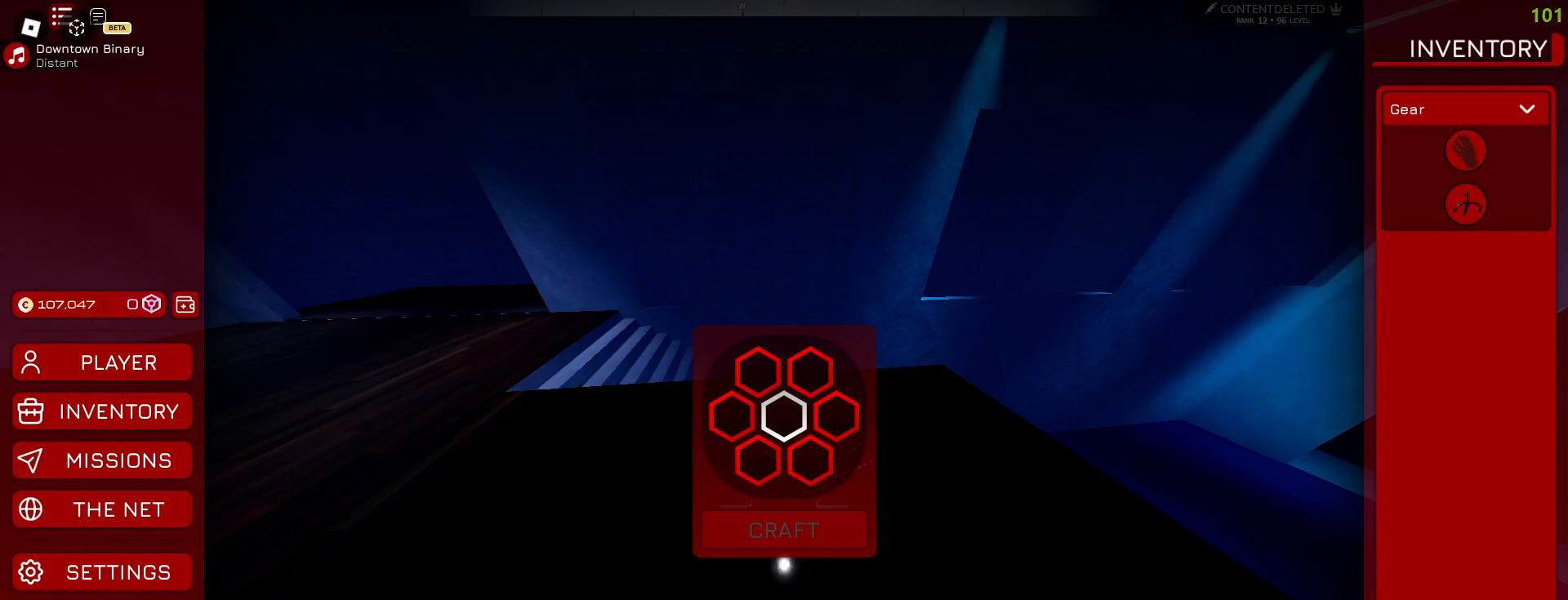
{"keys": [], "mouse": [], "events": [[450, "mouse_left", "down"], [500, "mouse_left", "up"]]}
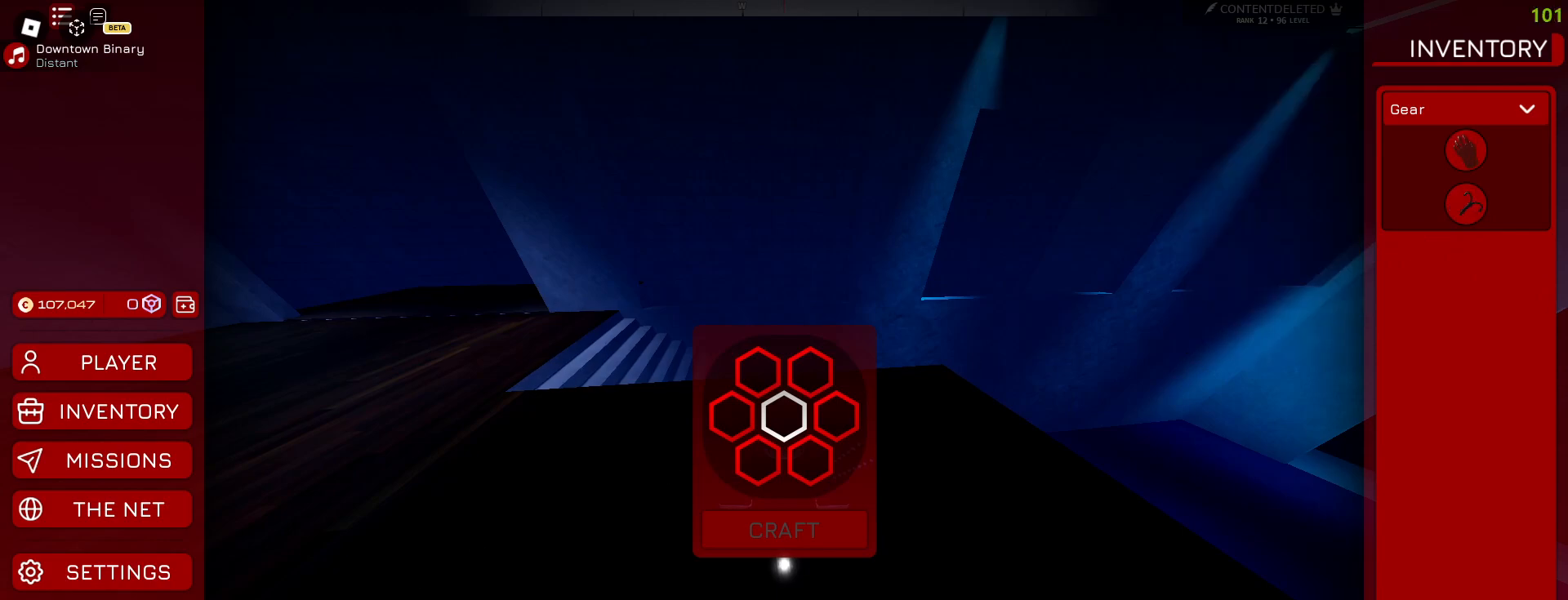
{"keys": [], "mouse": [], "events": []}
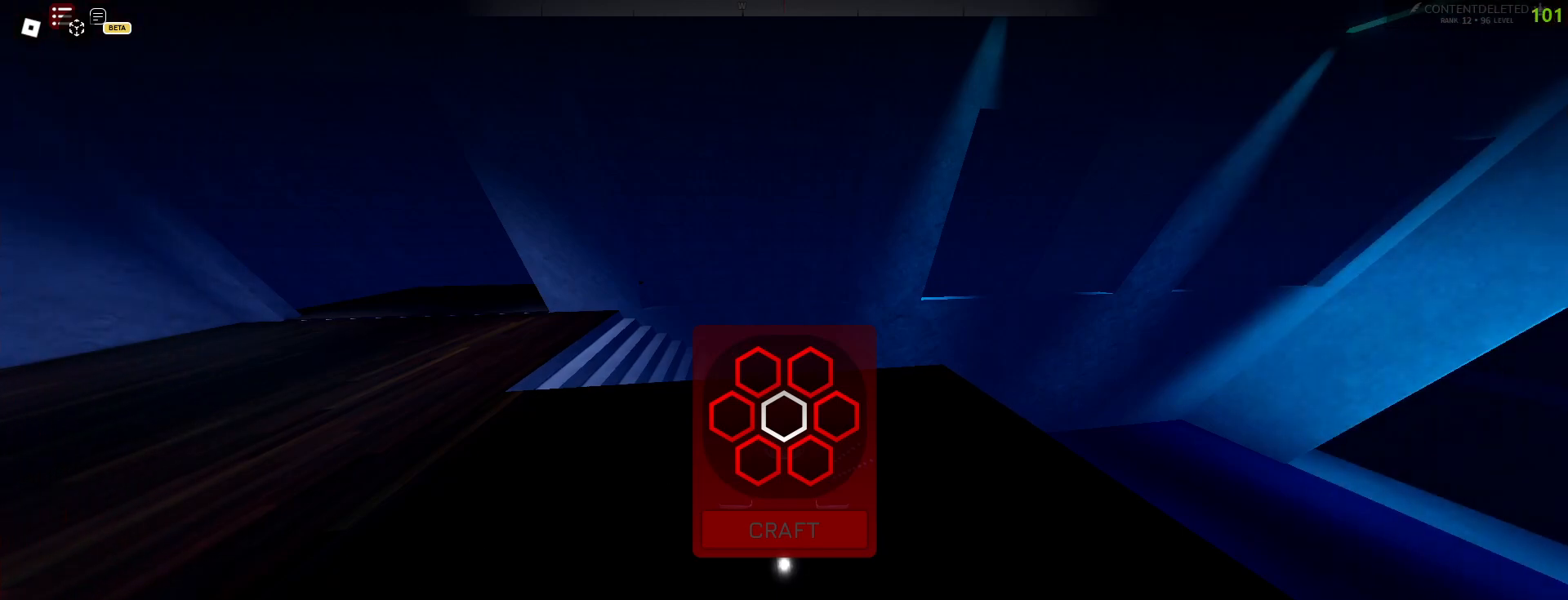
{"keys": [], "mouse": [], "events": [[267, "mouse_left", "down"], [333, "mouse_left", "up"]]}
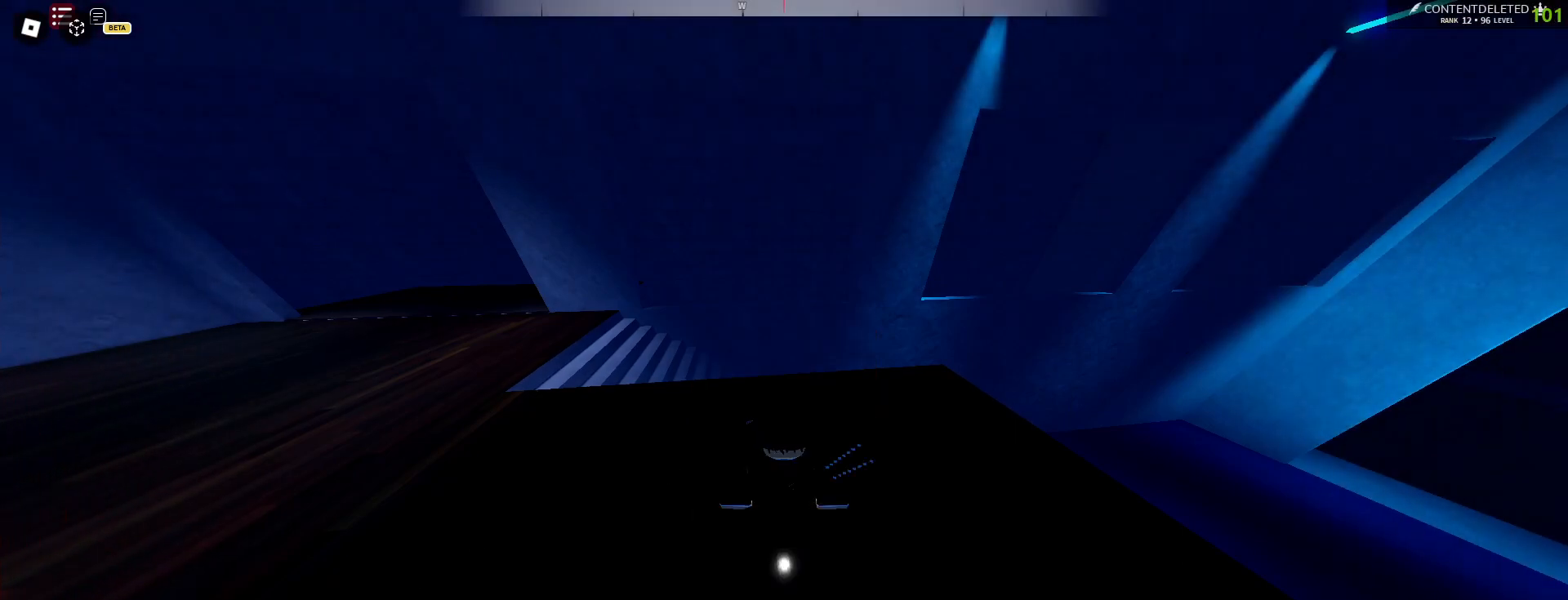
{"keys": [], "mouse": ["right"], "events": [[117, "mouse_right", "down"]]}
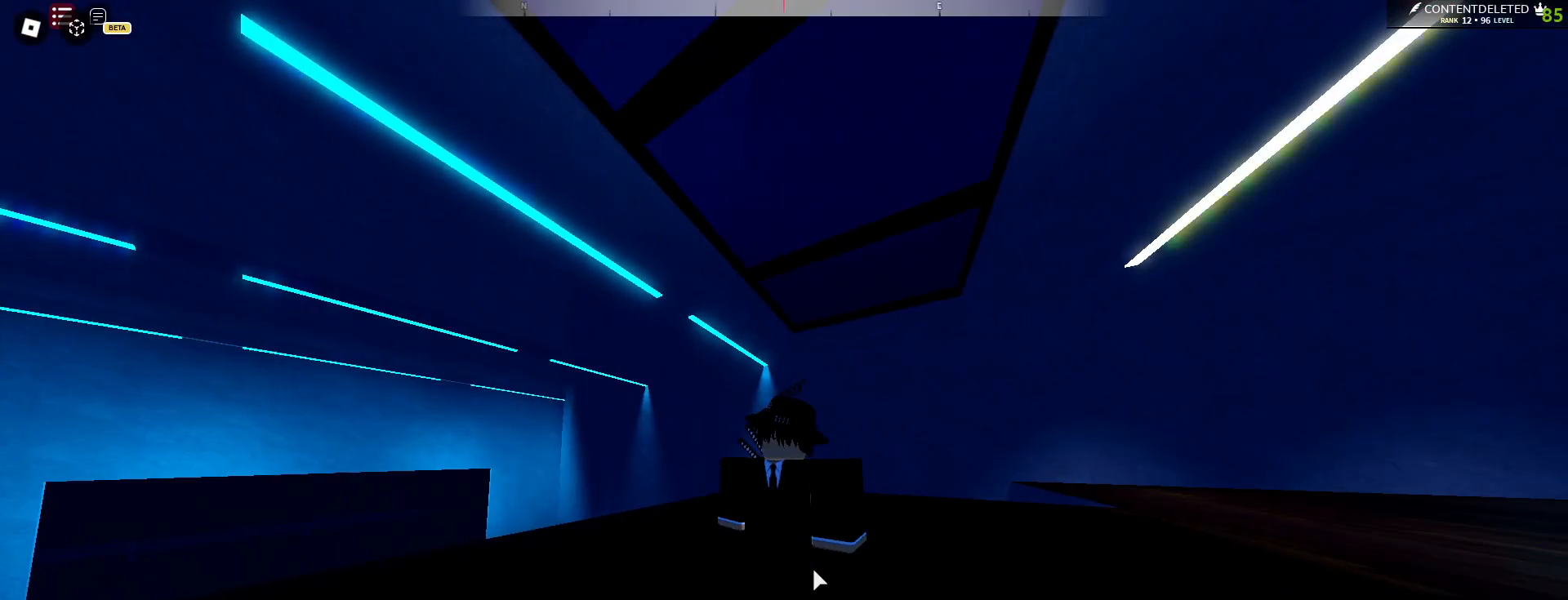
{"keys": ["space"], "mouse": [], "events": [[350, "mouse_right", "up"], [400, "ctrl", "down"], [467, "space", "down"], [500, "ctrl", "up"]]}
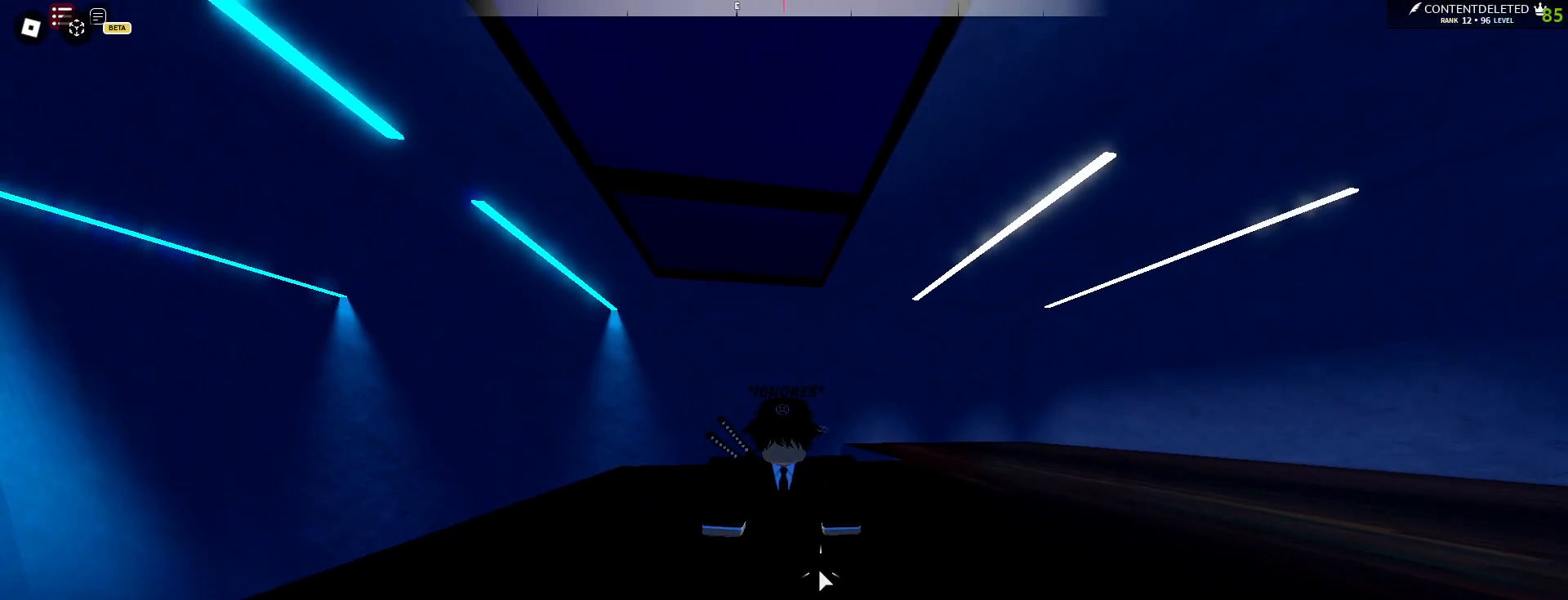
{"keys": [], "mouse": [], "events": [[133, "space", "up"], [333, "space", "down"], [467, "space", "up"]]}
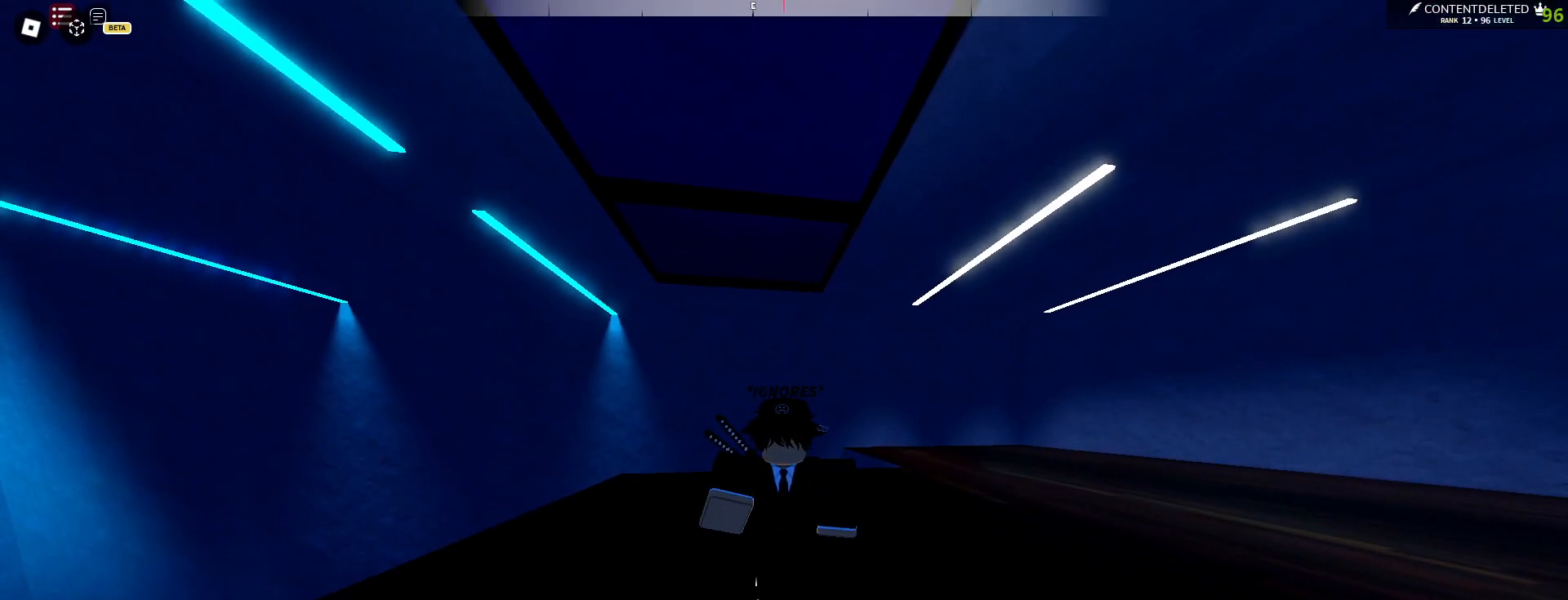
{"keys": ["w"], "mouse": ["right"], "events": [[183, "space", "down"], [283, "mouse_right", "down"], [300, "space", "up"], [433, "w", "down"]]}